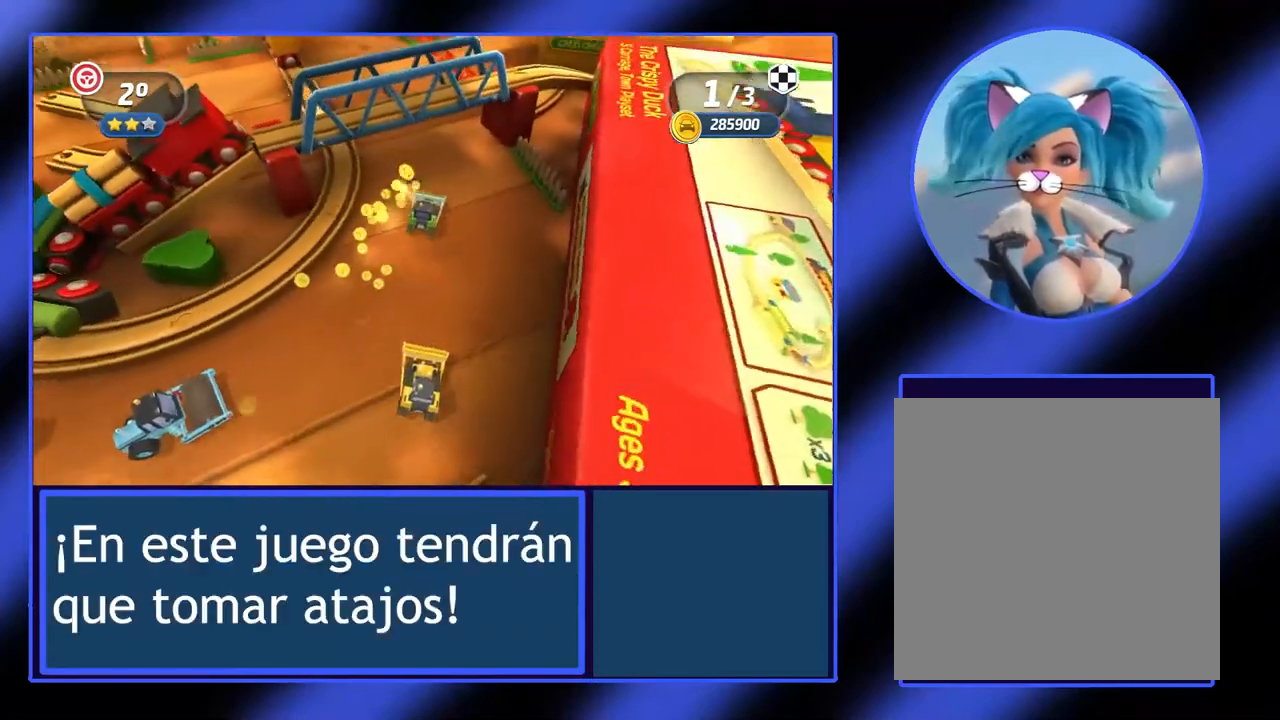
Gameplay with a controller (Xbox layout); each line is a JSON object with the inputs held at the frame after it. "events" lists button and stick changes between this image and that frame as [ms after this image, input, new state], when the widget could be followed in between. Not read: L3 R3 TOUCHPAD other_buttons right_stick.
{"buttons": ["R2"], "left_stick": "right", "events": [[133, "left_stick", "left"], [300, "left_stick", "center"], [433, "left_stick", "right"]]}
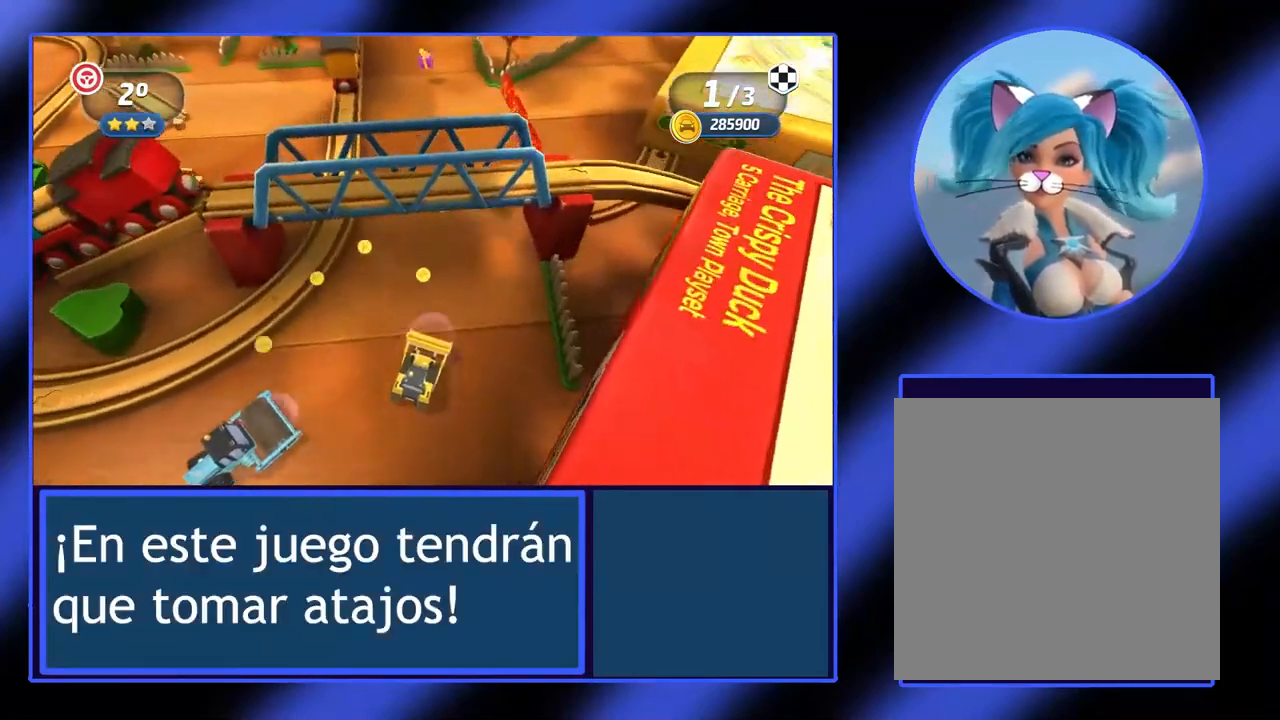
{"buttons": ["R2"], "left_stick": "right", "events": [[67, "left_stick", "center"], [500, "left_stick", "right"]]}
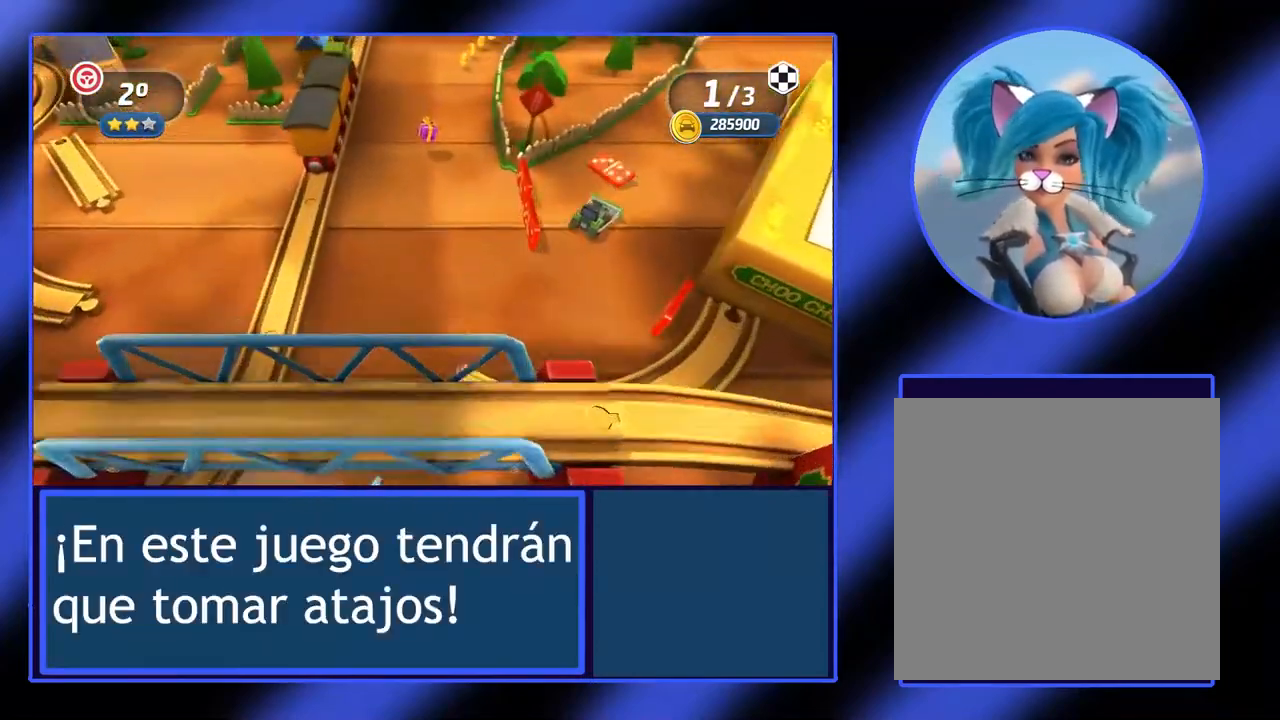
{"buttons": ["R2"], "left_stick": "right", "events": []}
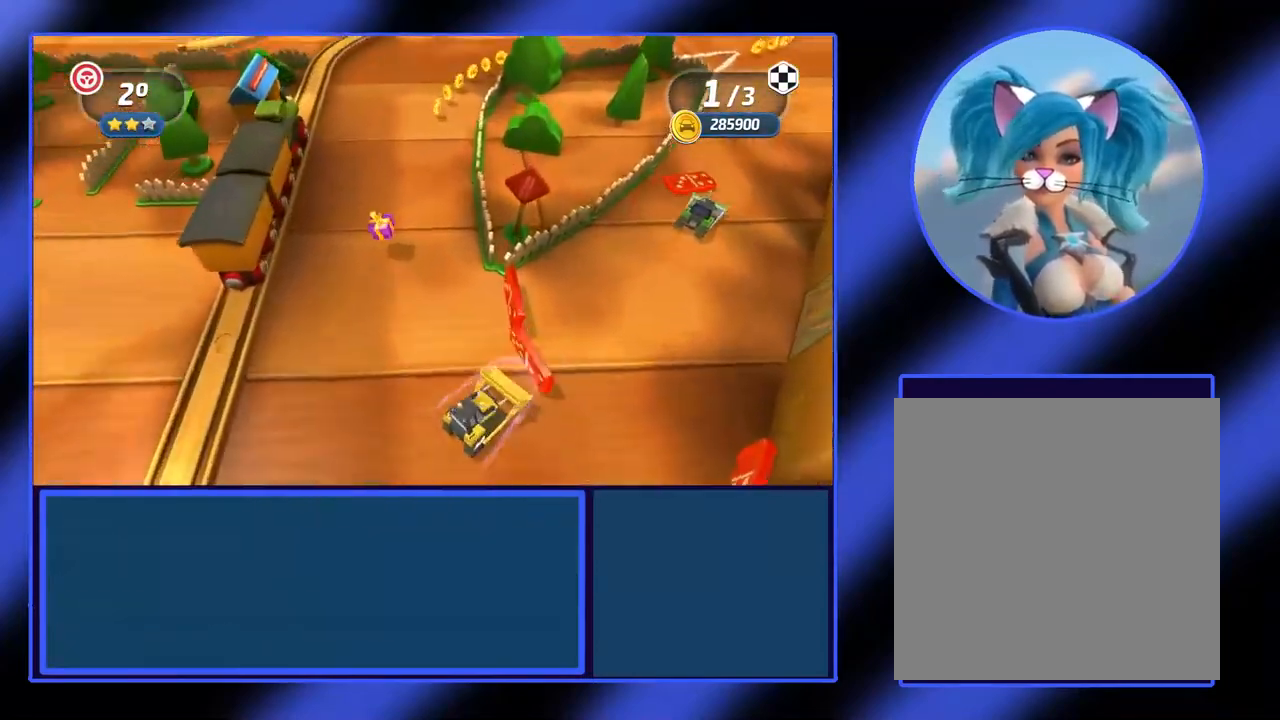
{"buttons": ["R2"], "left_stick": "left", "events": [[67, "left_stick", "center"], [400, "left_stick", "left"]]}
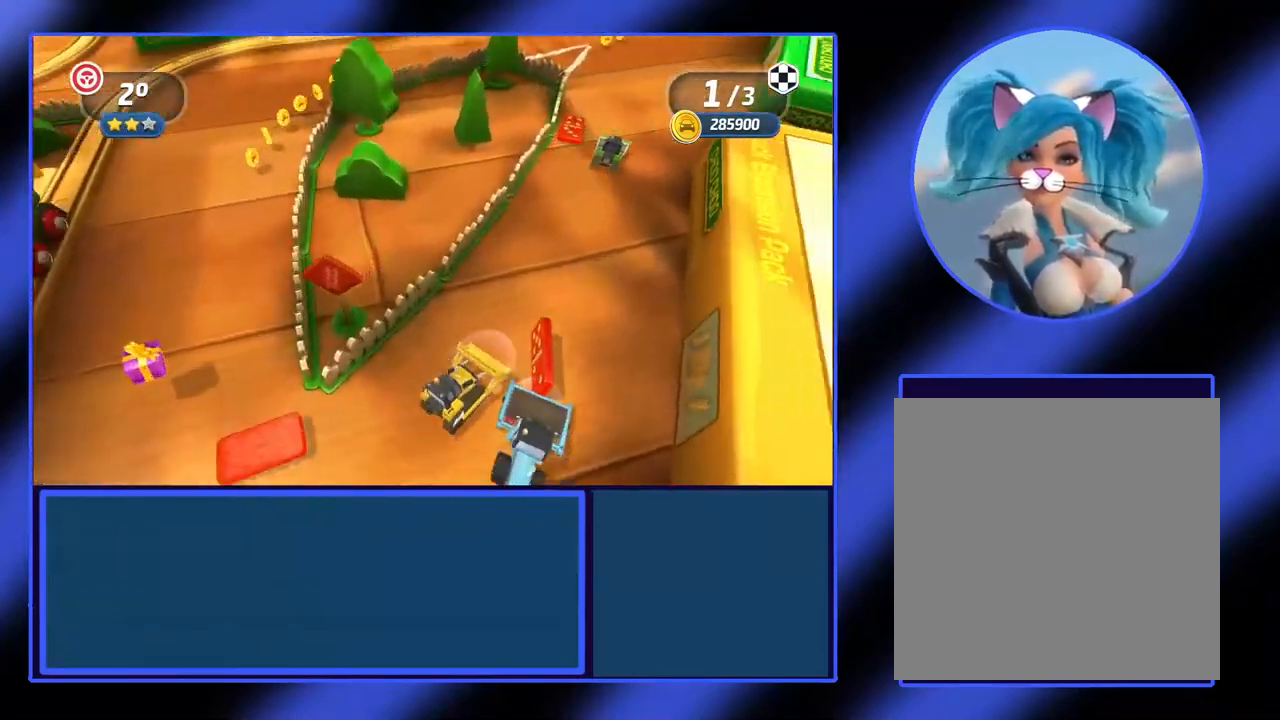
{"buttons": ["R2"], "left_stick": "center", "events": [[100, "left_stick", "center"]]}
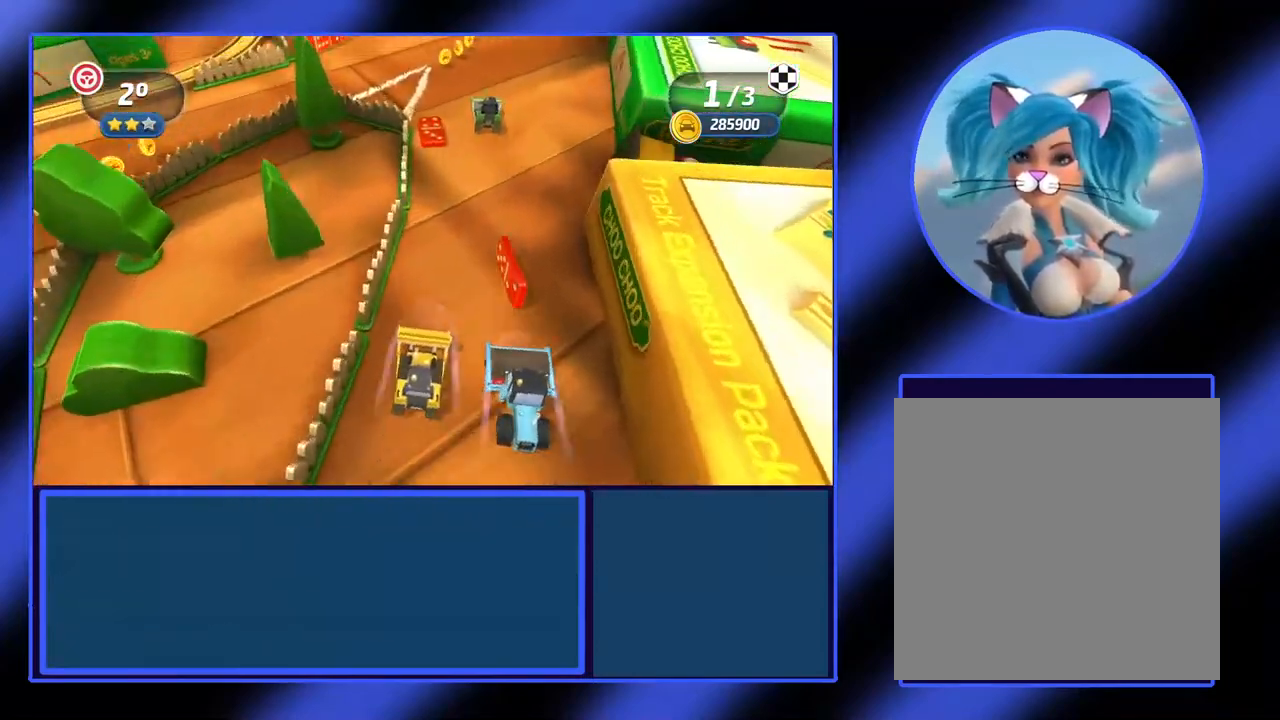
{"buttons": ["R2"], "left_stick": "left", "events": [[233, "left_stick", "left"]]}
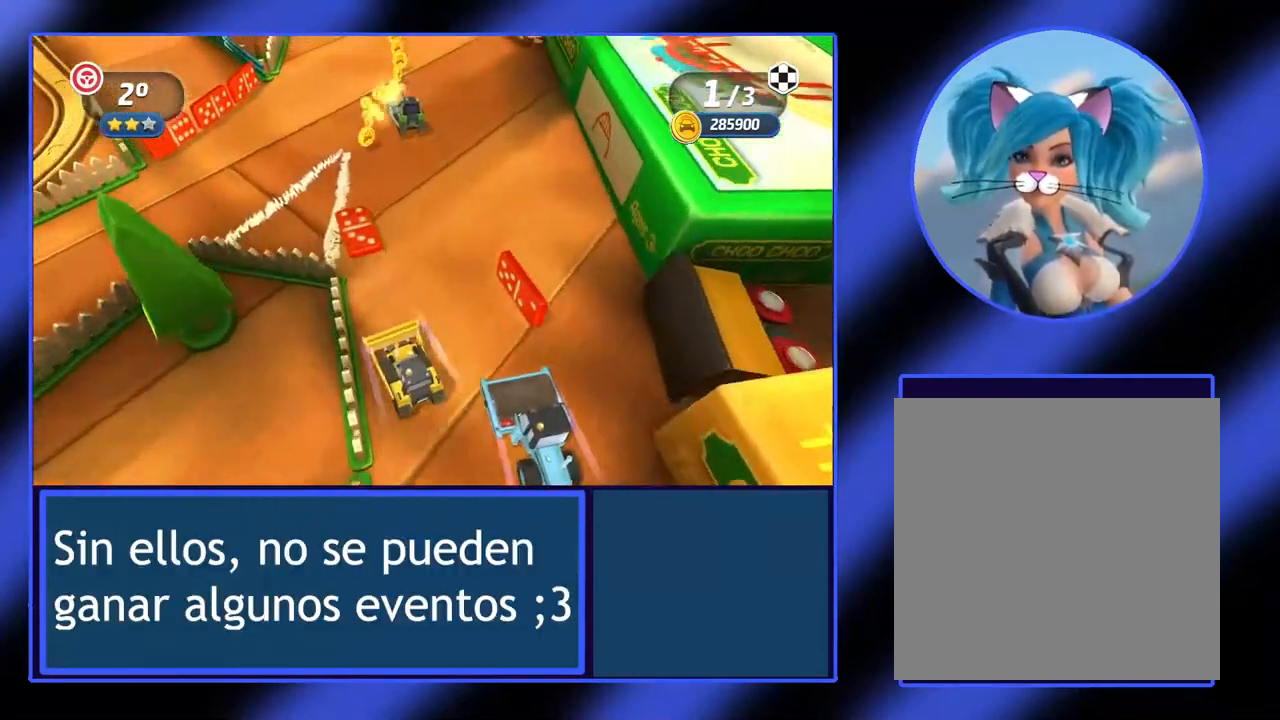
{"buttons": ["R2"], "left_stick": "left", "events": [[233, "left_stick", "center"], [333, "left_stick", "left"]]}
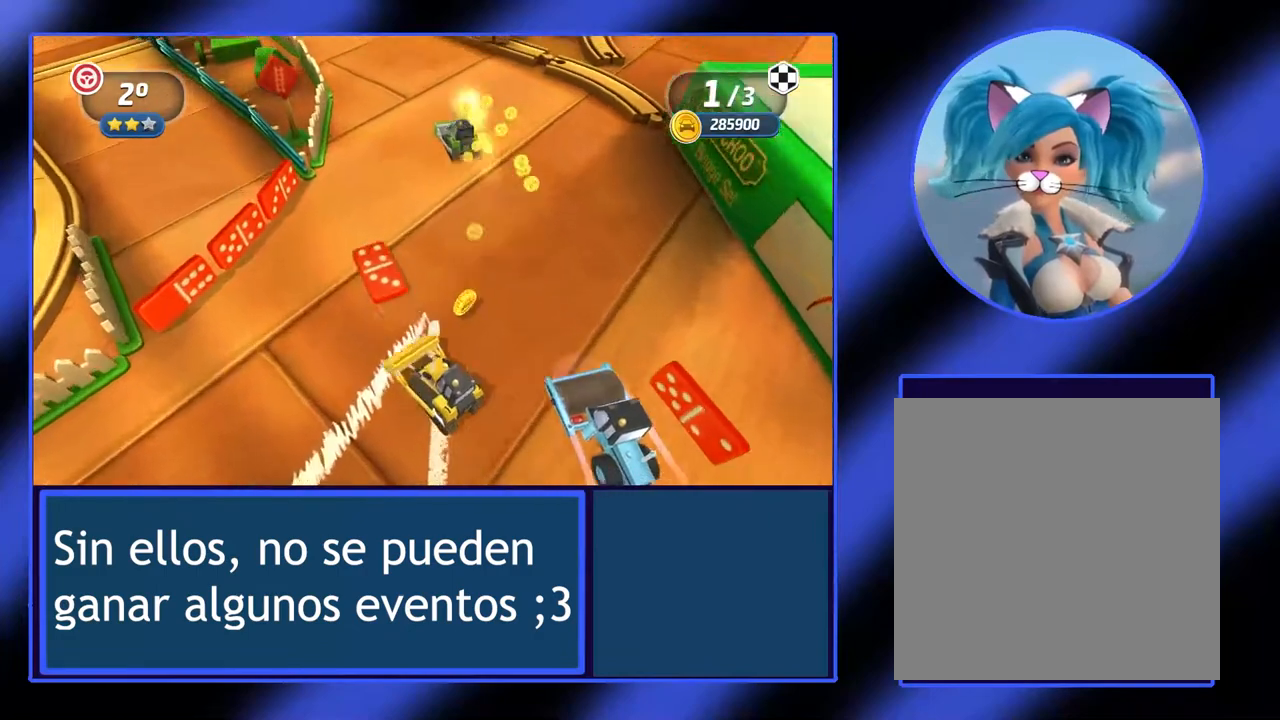
{"buttons": ["R2"], "left_stick": "center", "events": [[100, "left_stick", "center"]]}
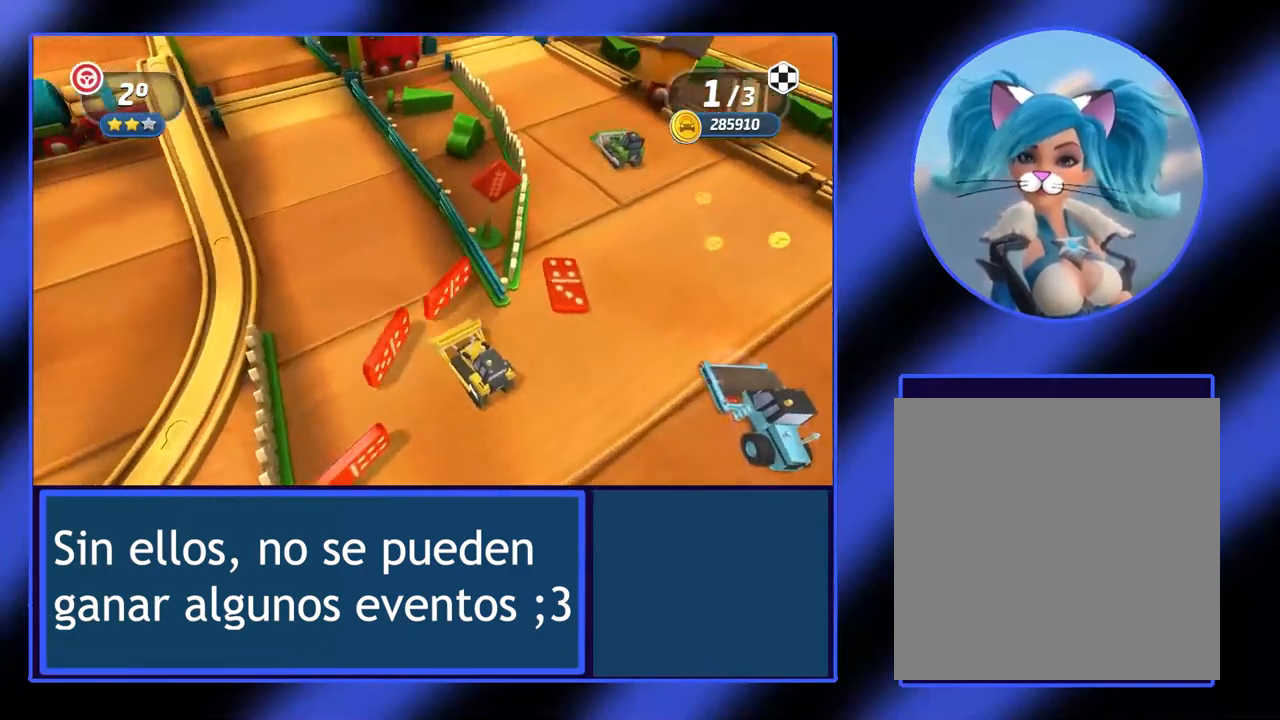
{"buttons": ["R2"], "left_stick": "center", "events": [[67, "left_stick", "right"], [167, "left_stick", "center"]]}
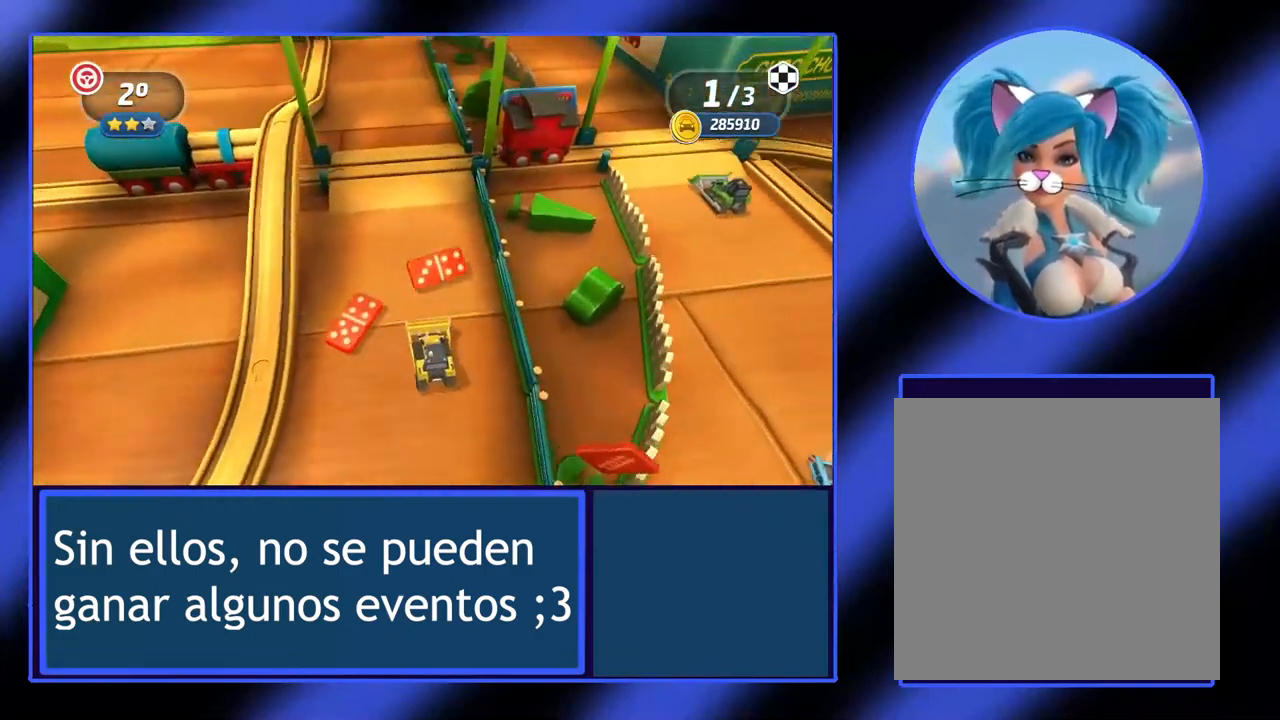
{"buttons": ["R2"], "left_stick": "center", "events": [[267, "left_stick", "right"], [333, "left_stick", "center"]]}
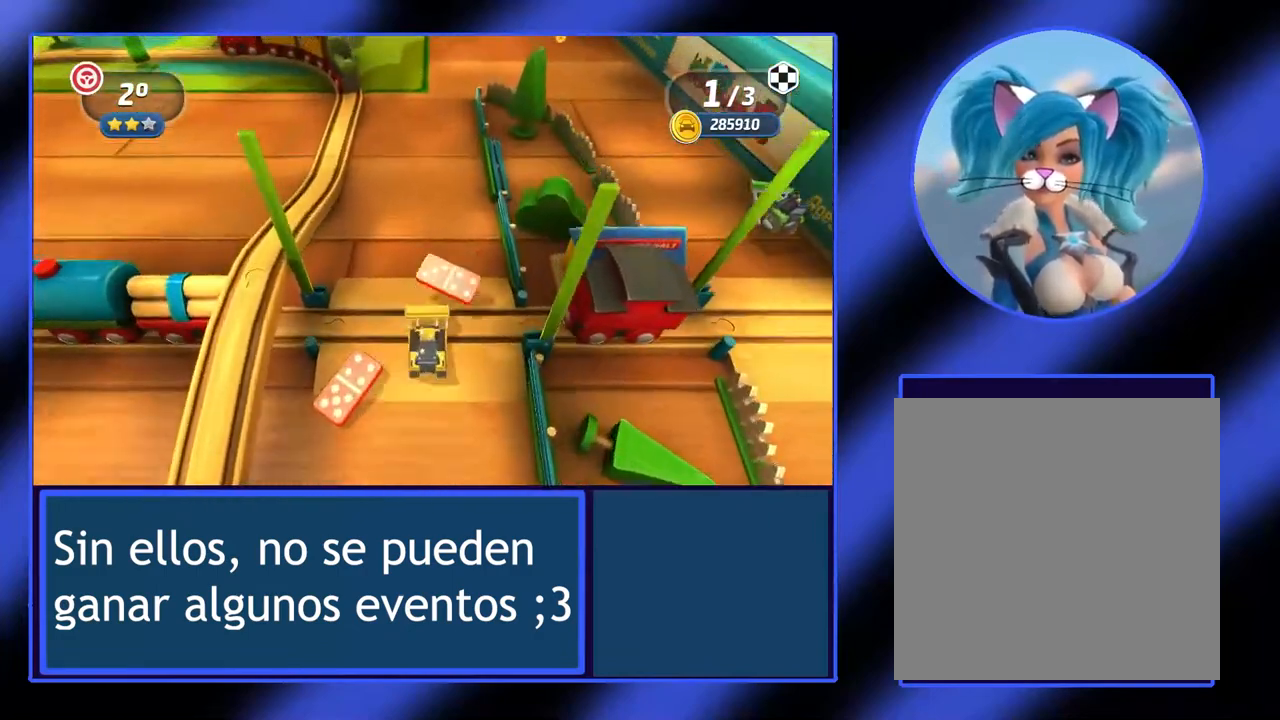
{"buttons": ["R2"], "left_stick": "center", "events": []}
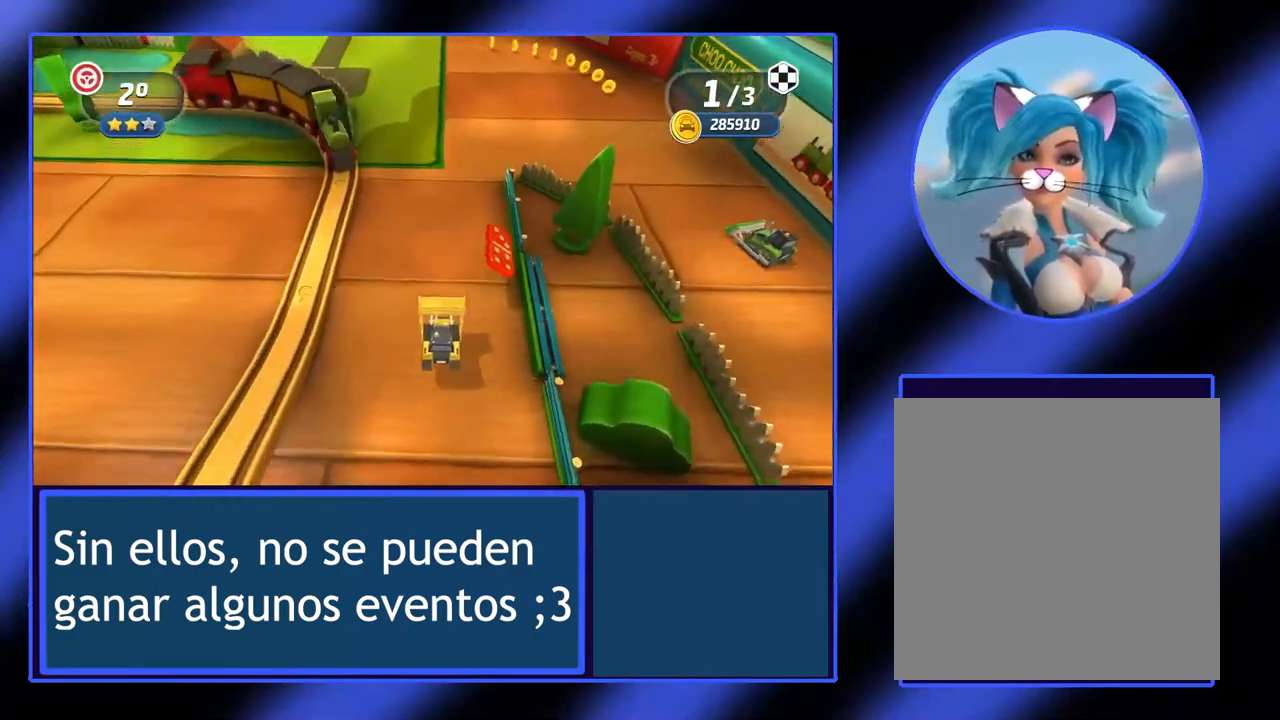
{"buttons": ["R2"], "left_stick": "center", "events": []}
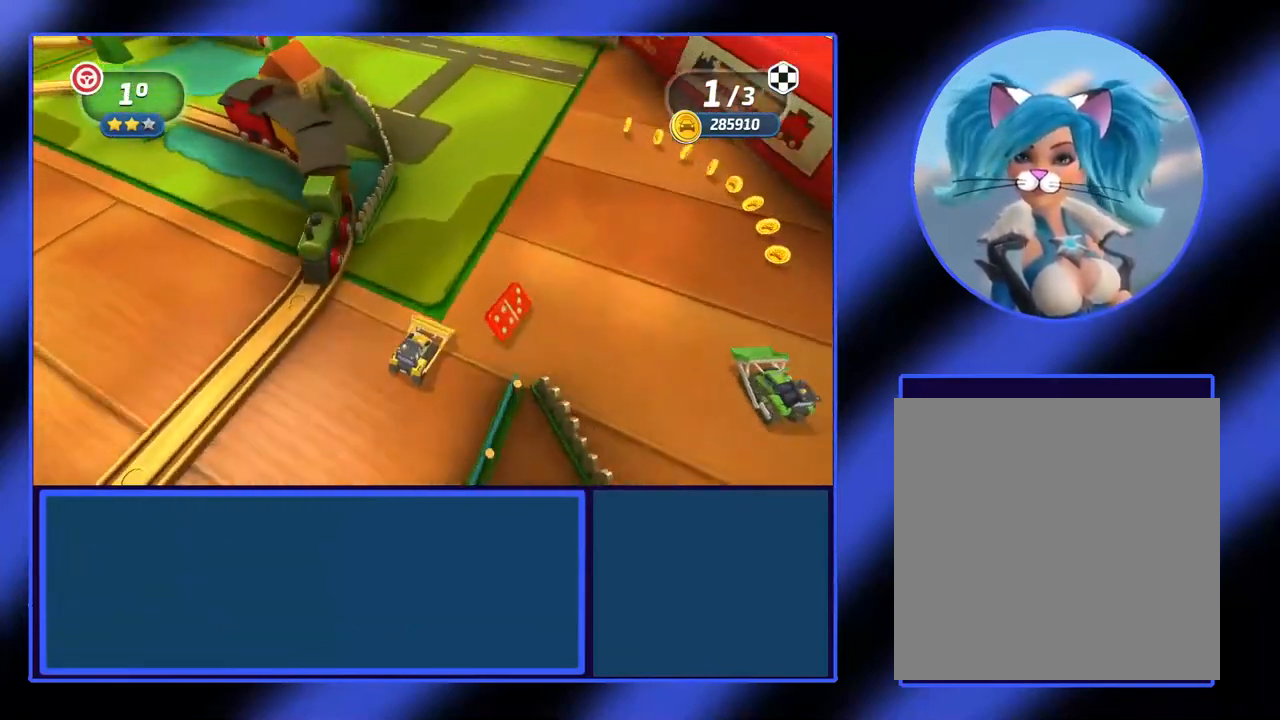
{"buttons": ["R2"], "left_stick": "left", "events": [[167, "left_stick", "left"]]}
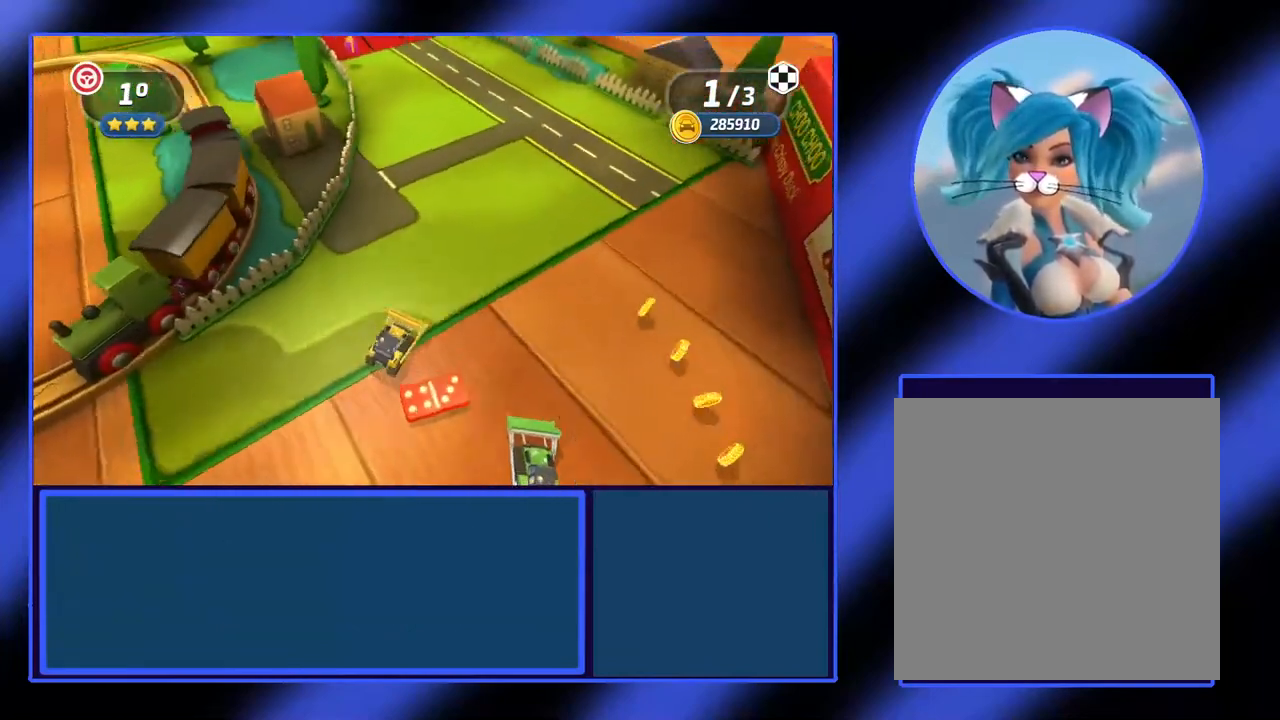
{"buttons": ["R2"], "left_stick": "left", "events": [[67, "left_stick", "center"], [467, "left_stick", "left"]]}
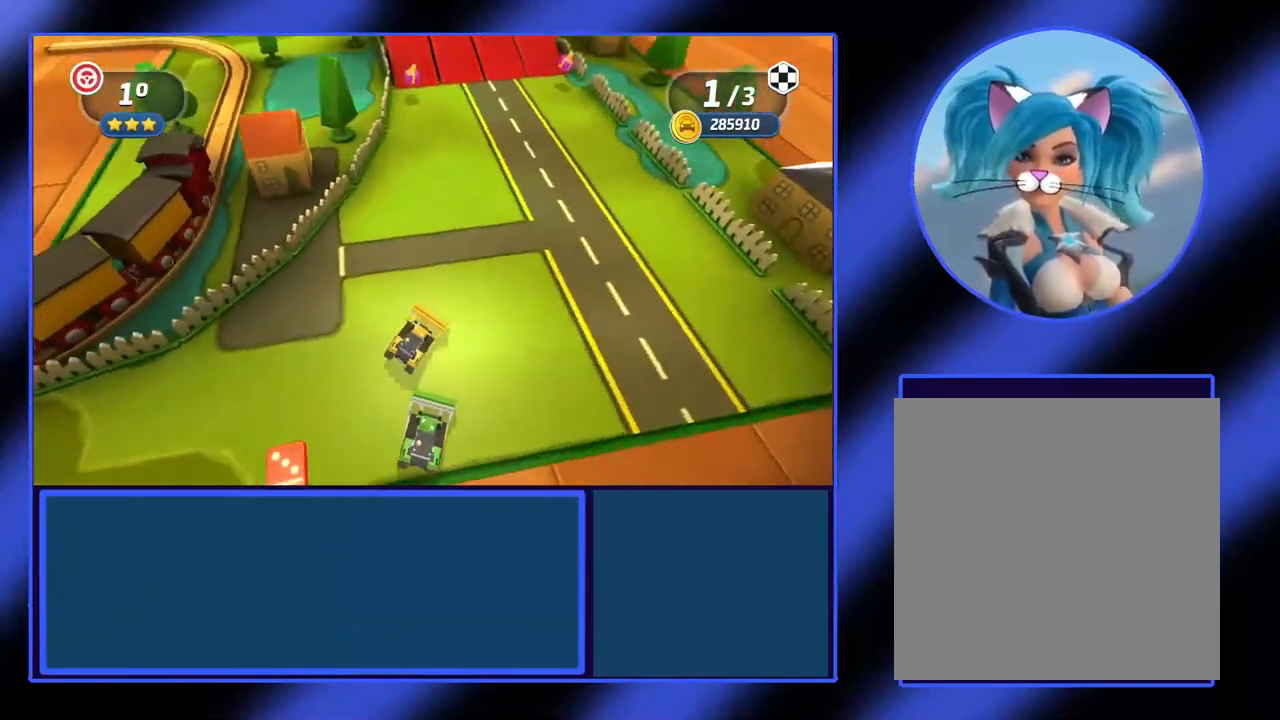
{"buttons": ["R2"], "left_stick": "center", "events": [[367, "left_stick", "center"]]}
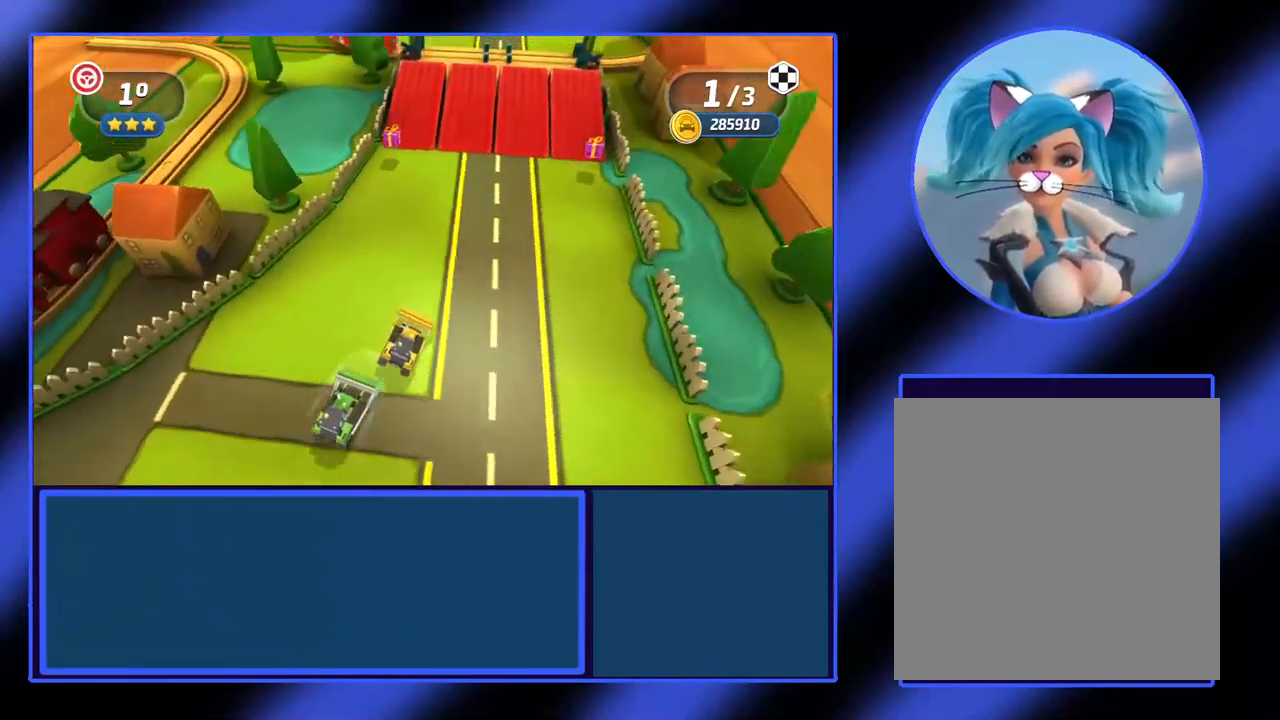
{"buttons": ["R2"], "left_stick": "center", "events": [[233, "left_stick", "left"], [433, "left_stick", "center"]]}
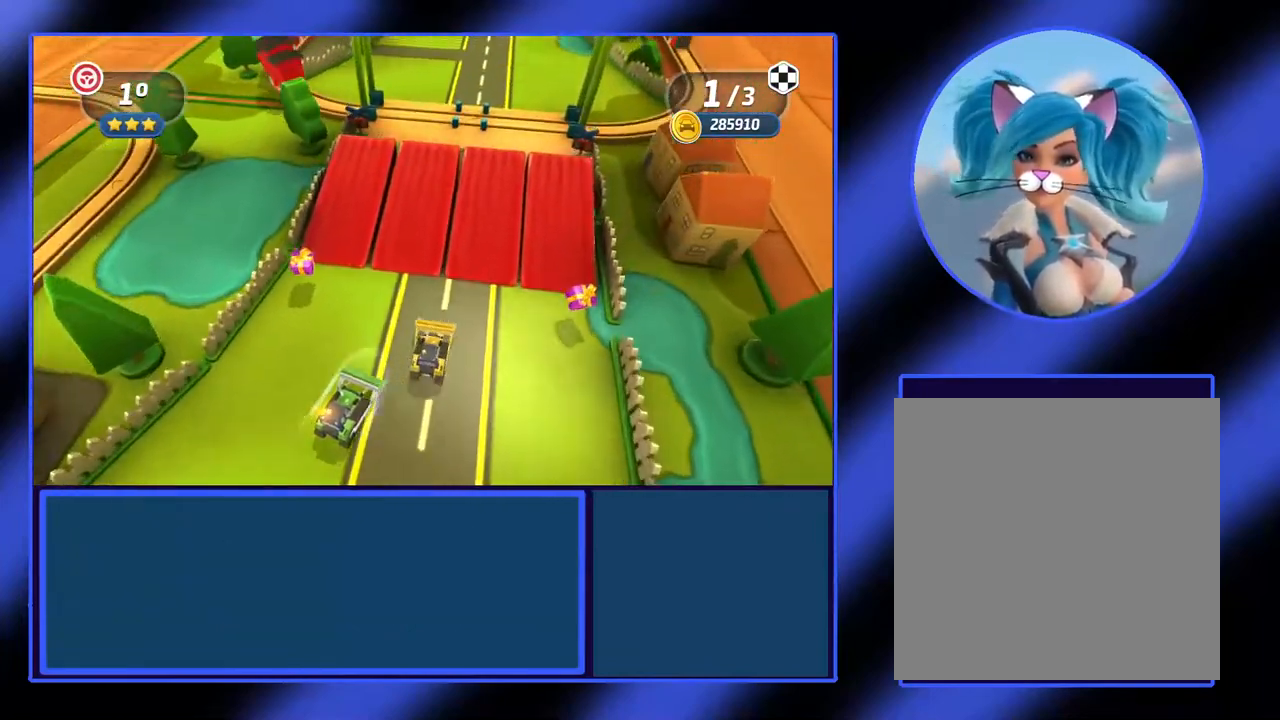
{"buttons": ["R2"], "left_stick": "center", "events": []}
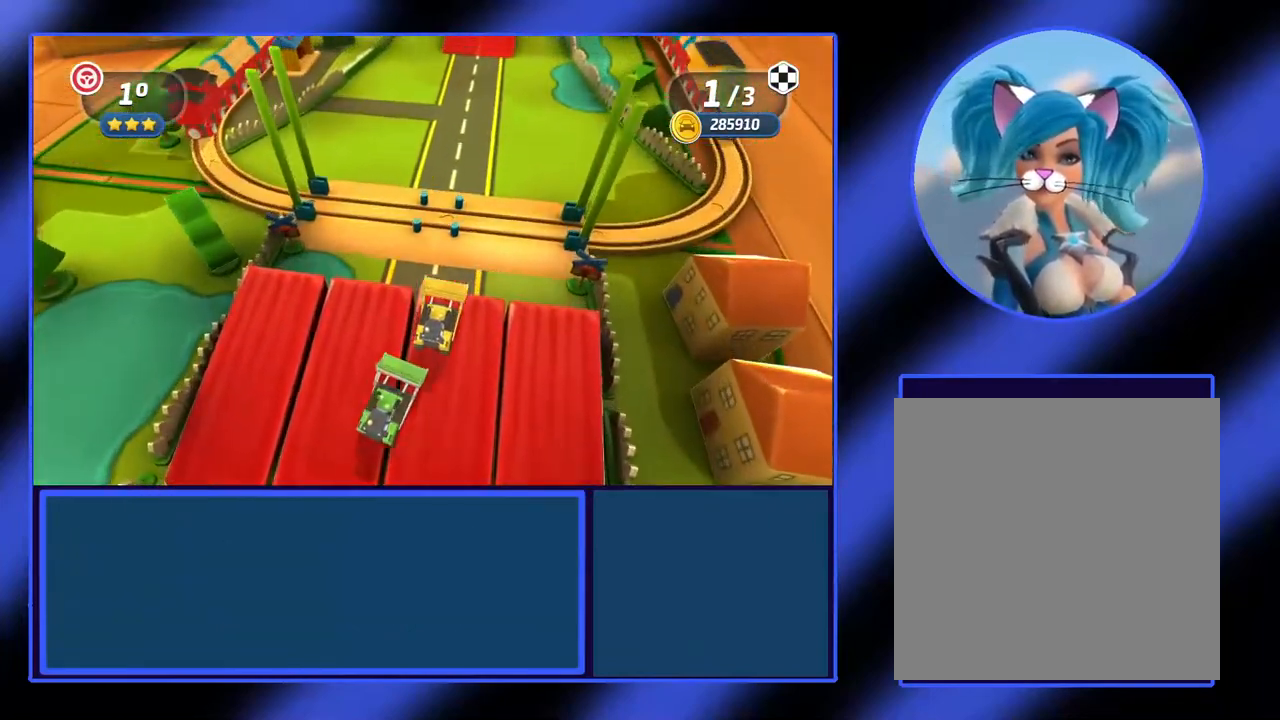
{"buttons": ["R2"], "left_stick": "left", "events": [[433, "left_stick", "left"]]}
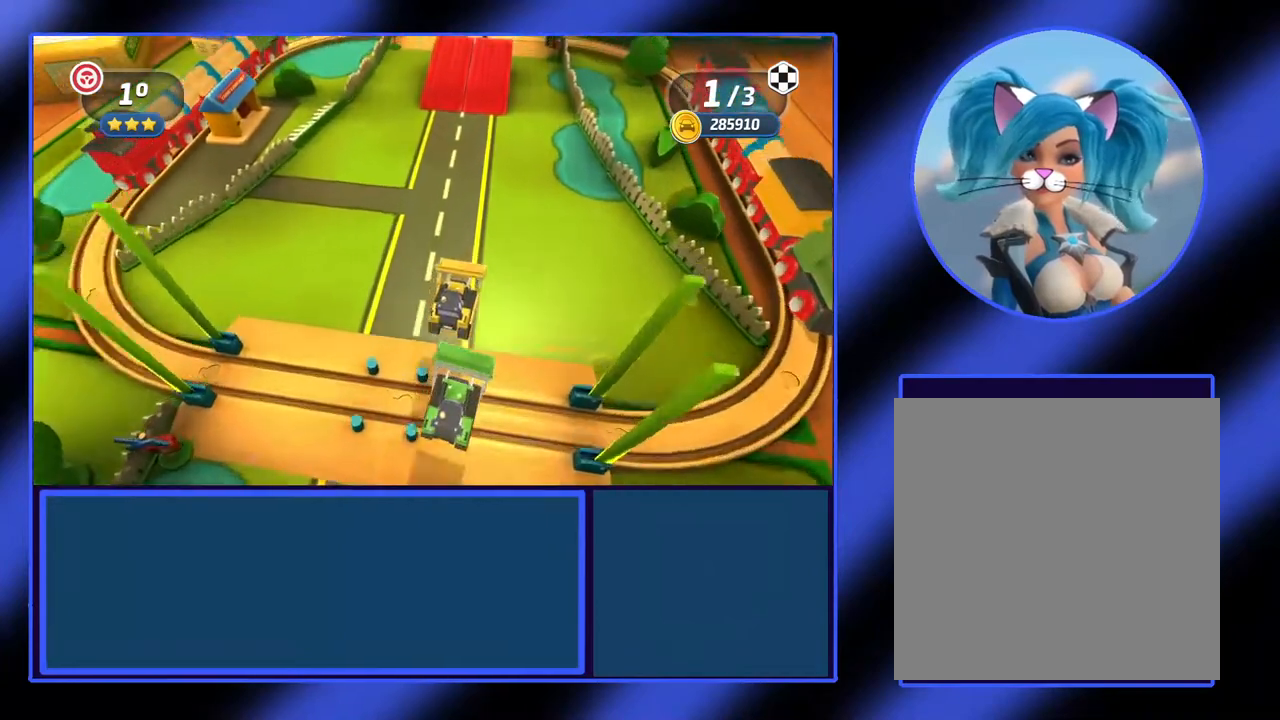
{"buttons": ["R2"], "left_stick": "left", "events": [[100, "left_stick", "center"], [367, "left_stick", "left"]]}
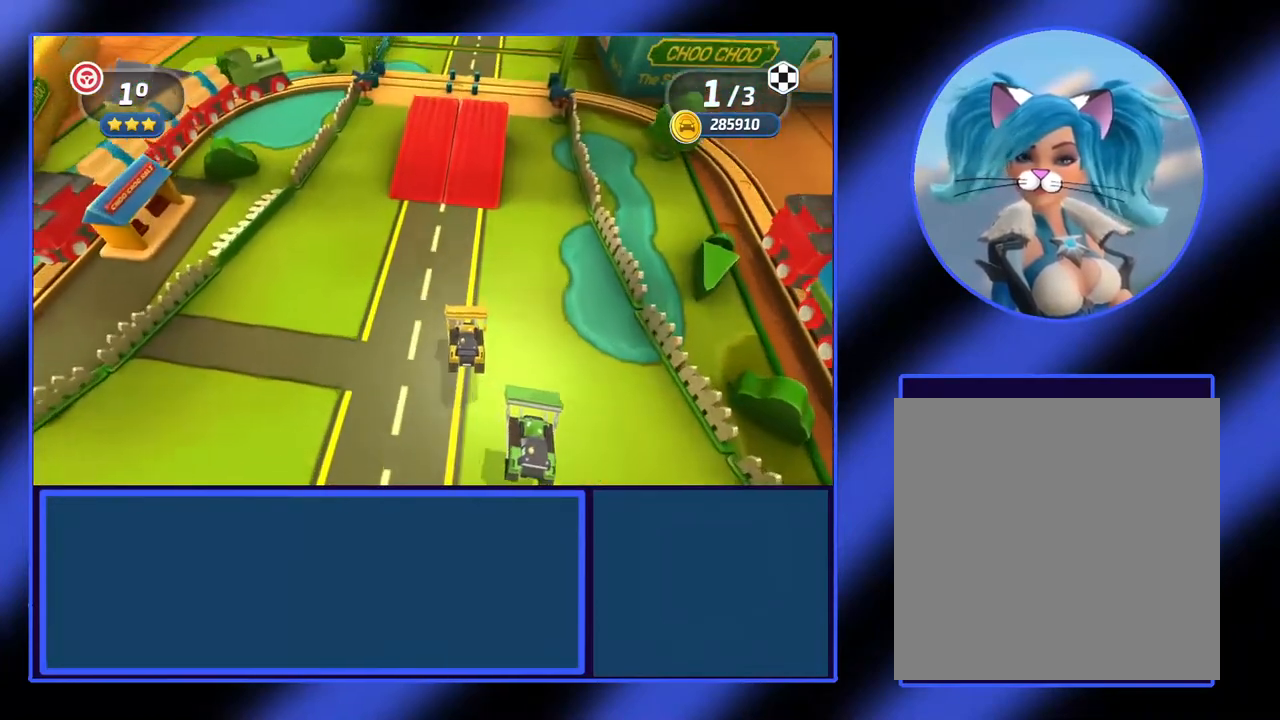
{"buttons": ["R2"], "left_stick": "center", "events": [[67, "left_stick", "center"]]}
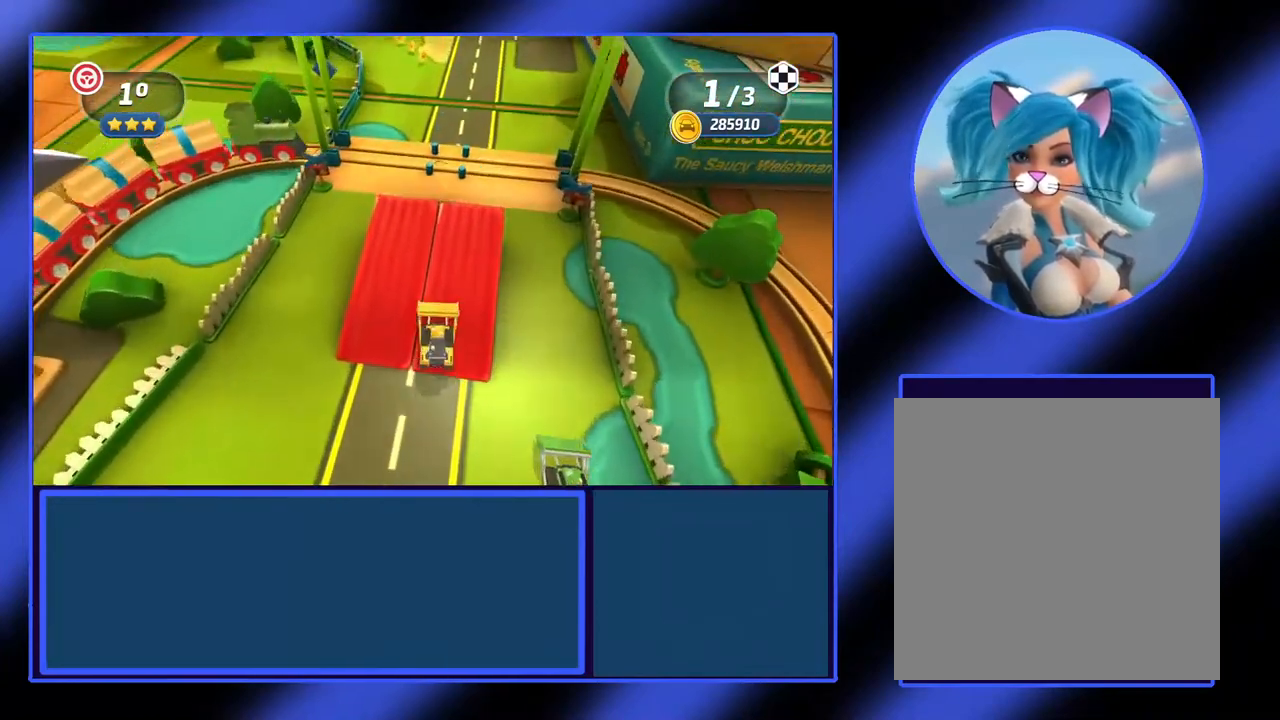
{"buttons": ["R2"], "left_stick": "center", "events": []}
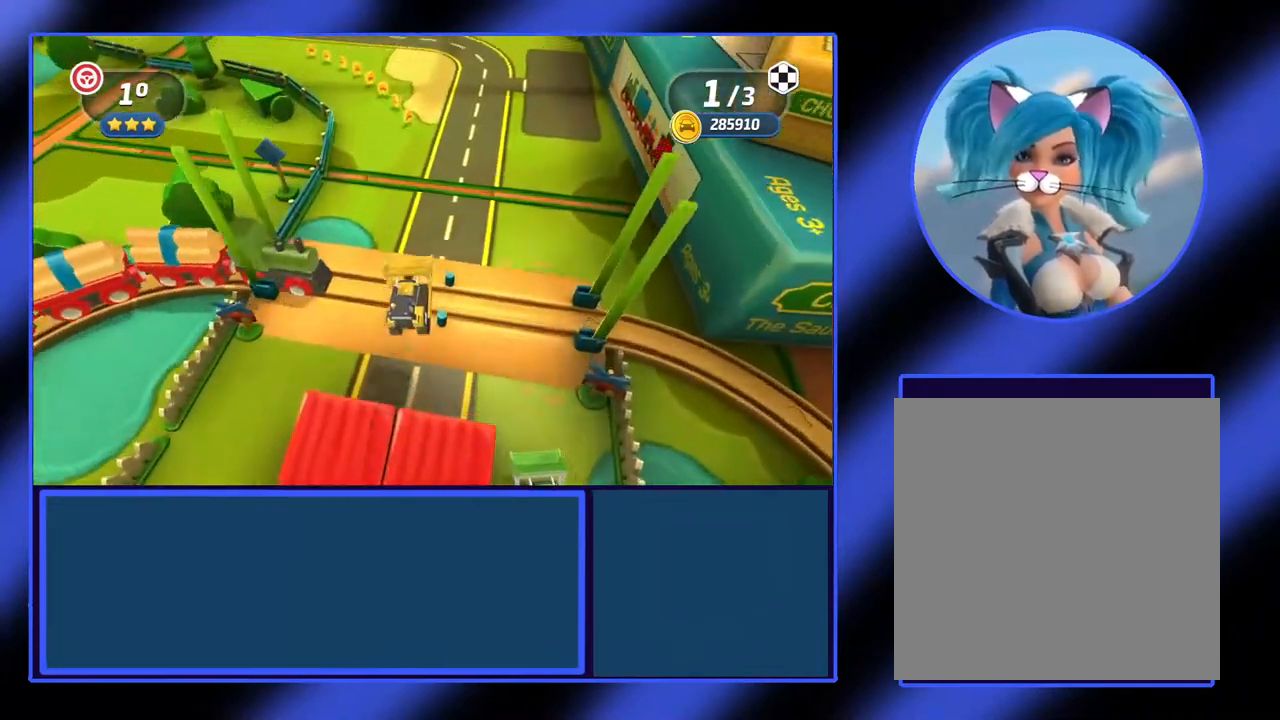
{"buttons": ["R2"], "left_stick": "left", "events": [[300, "left_stick", "left"]]}
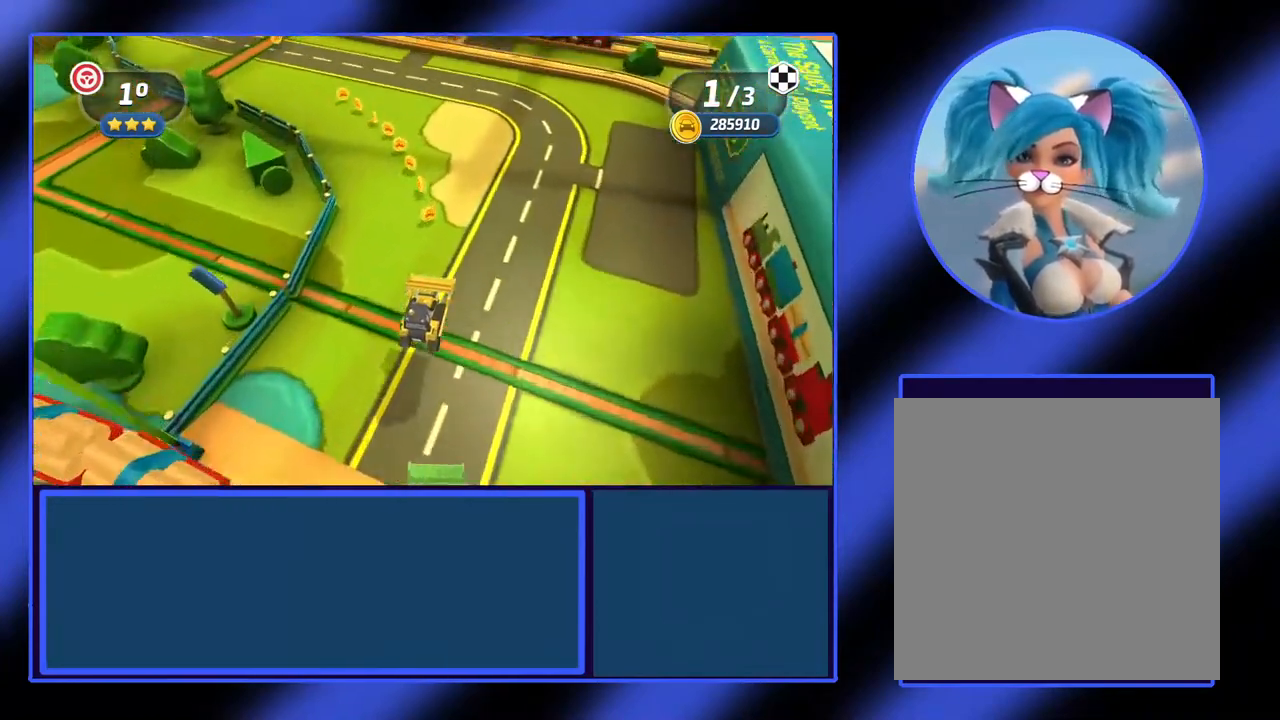
{"buttons": ["R2"], "left_stick": "center", "events": [[500, "left_stick", "center"]]}
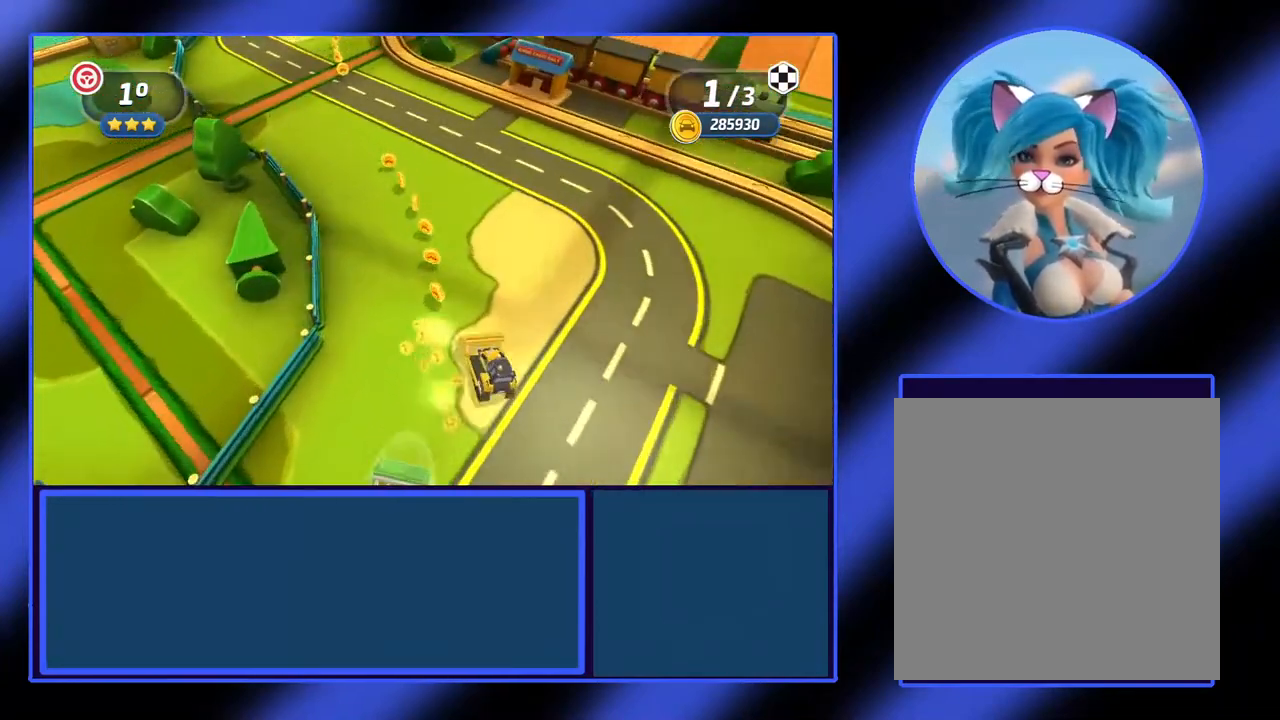
{"buttons": ["R2"], "left_stick": "left", "events": [[467, "left_stick", "left"]]}
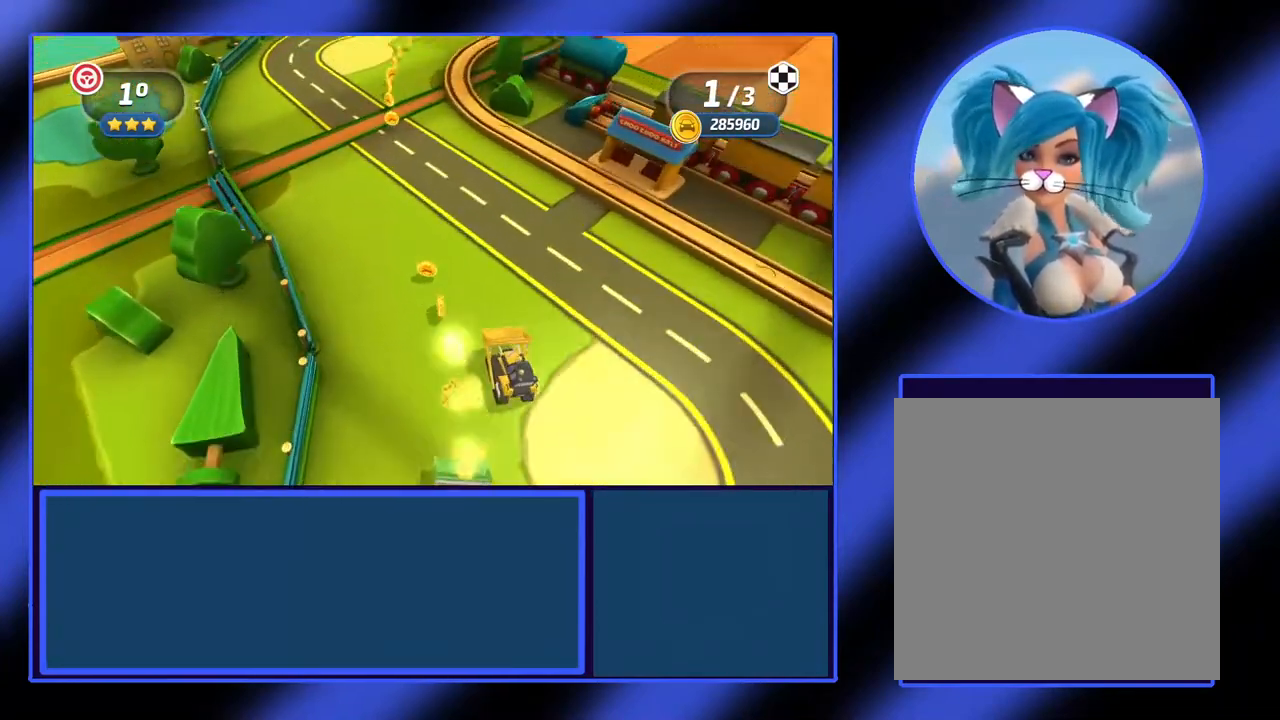
{"buttons": ["R2"], "left_stick": "center", "events": [[167, "left_stick", "center"], [333, "left_stick", "left"], [500, "left_stick", "center"]]}
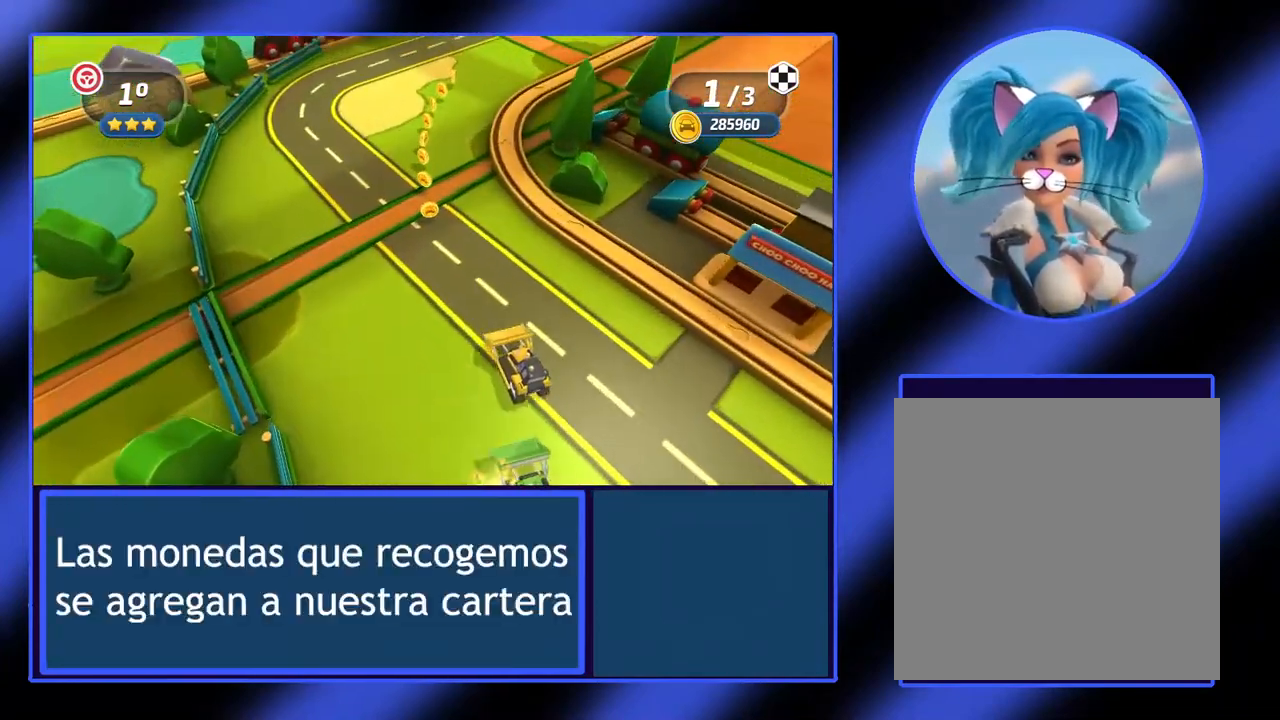
{"buttons": ["R2"], "left_stick": "center", "events": [[300, "left_stick", "right"], [467, "left_stick", "center"]]}
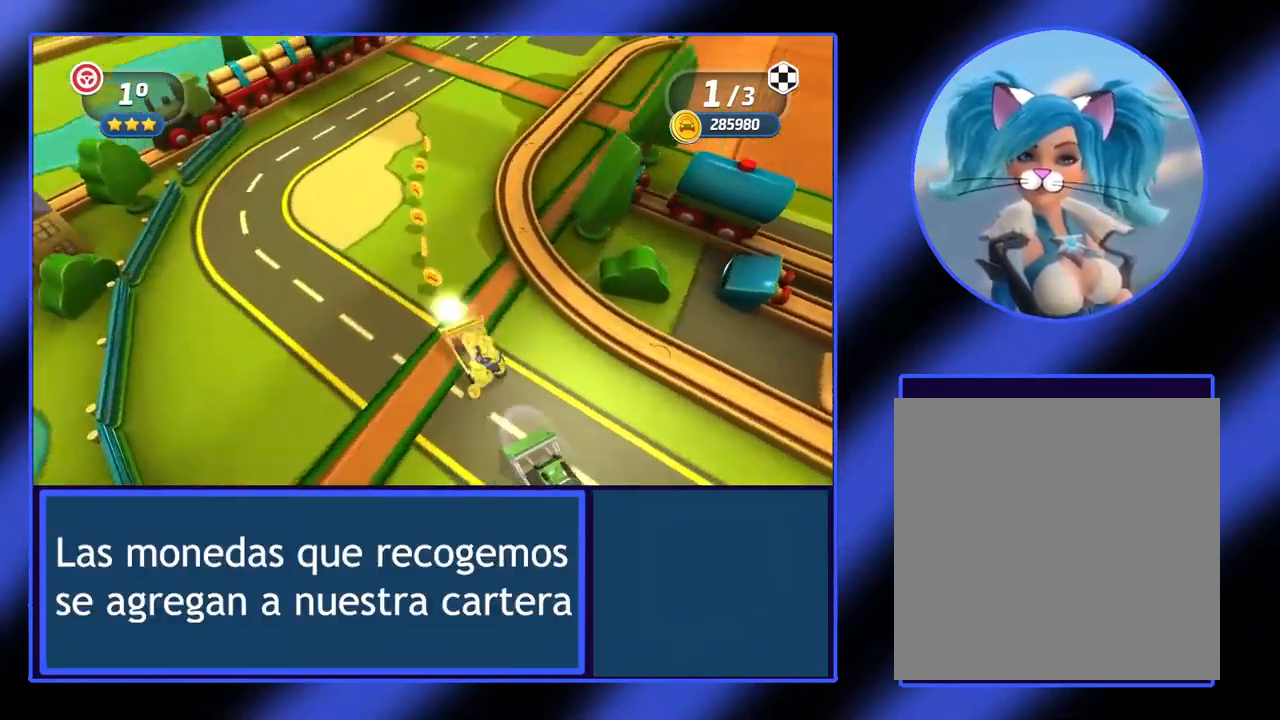
{"buttons": ["R2"], "left_stick": "center", "events": [[167, "left_stick", "right"], [333, "left_stick", "center"]]}